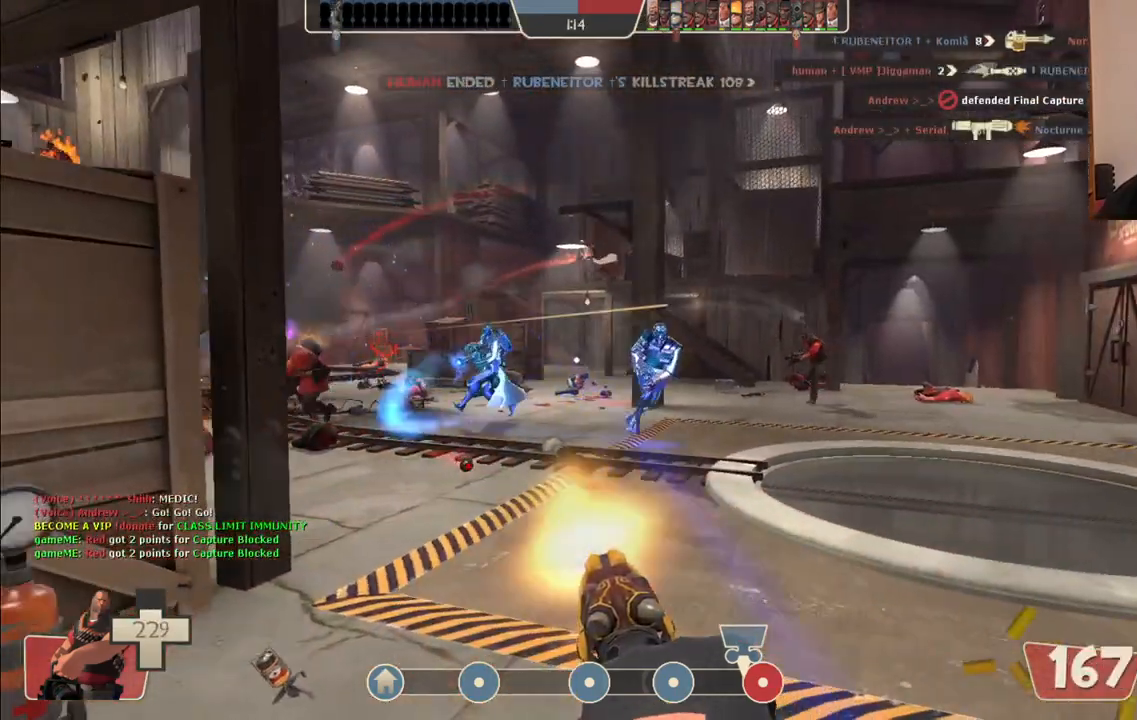
Gameplay with a controller (PlayStation layout); each line is a JSON object with the inputs held at the frame after it. "events" lists button and stick changes between this image and that frame as [ms after this image, input, new state], when the widget could be followed in between.
{"buttons": ["L2", "R2"], "left_stick": "center", "right_stick": "center", "events": [[317, "left_stick", "center"]]}
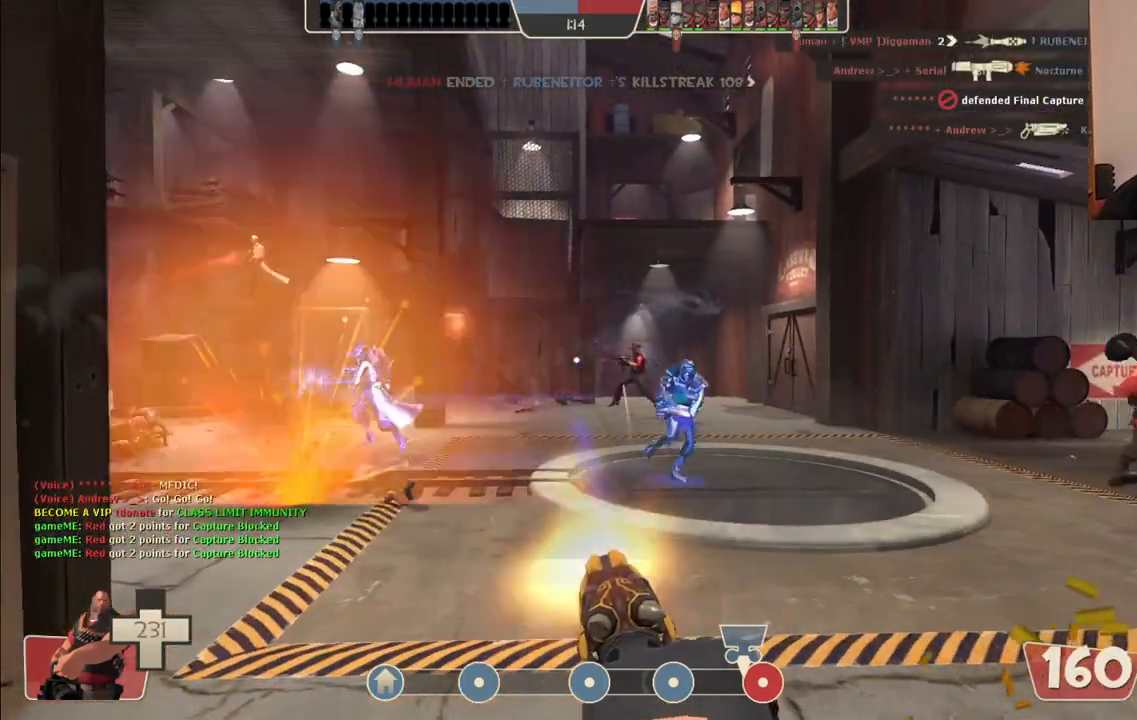
{"buttons": ["L2", "R2"], "left_stick": "down-left", "right_stick": "center", "events": [[150, "left_stick", "down-left"]]}
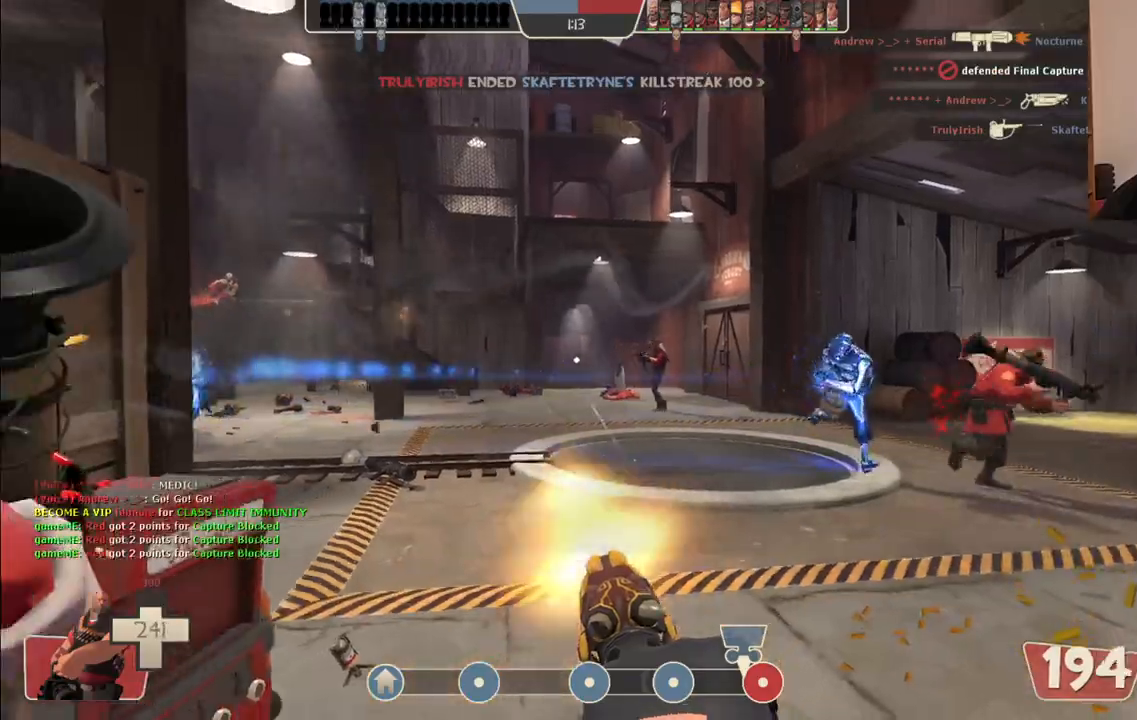
{"buttons": ["L2", "R2"], "left_stick": "center", "right_stick": "center", "events": [[267, "right_stick", "right"], [417, "right_stick", "center"], [483, "left_stick", "center"]]}
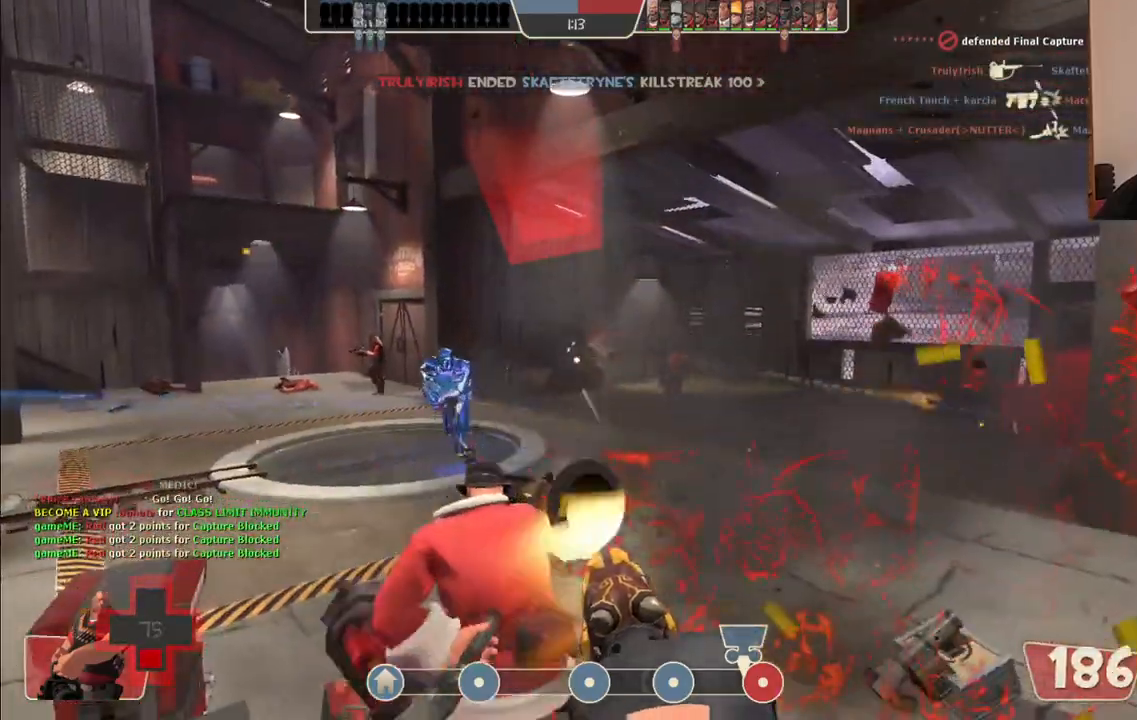
{"buttons": ["L2", "R2"], "left_stick": "up-right", "right_stick": "center", "events": [[300, "left_stick", "right"], [367, "left_stick", "up-right"]]}
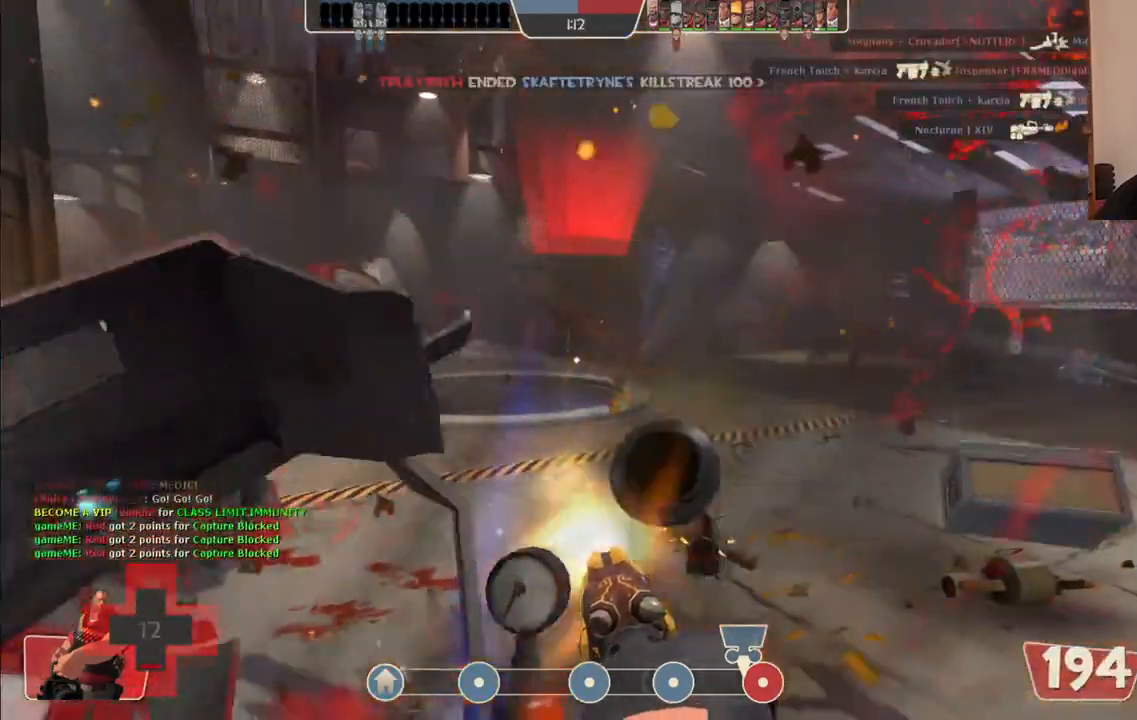
{"buttons": ["L2", "R2"], "left_stick": "up-right", "right_stick": "center", "events": []}
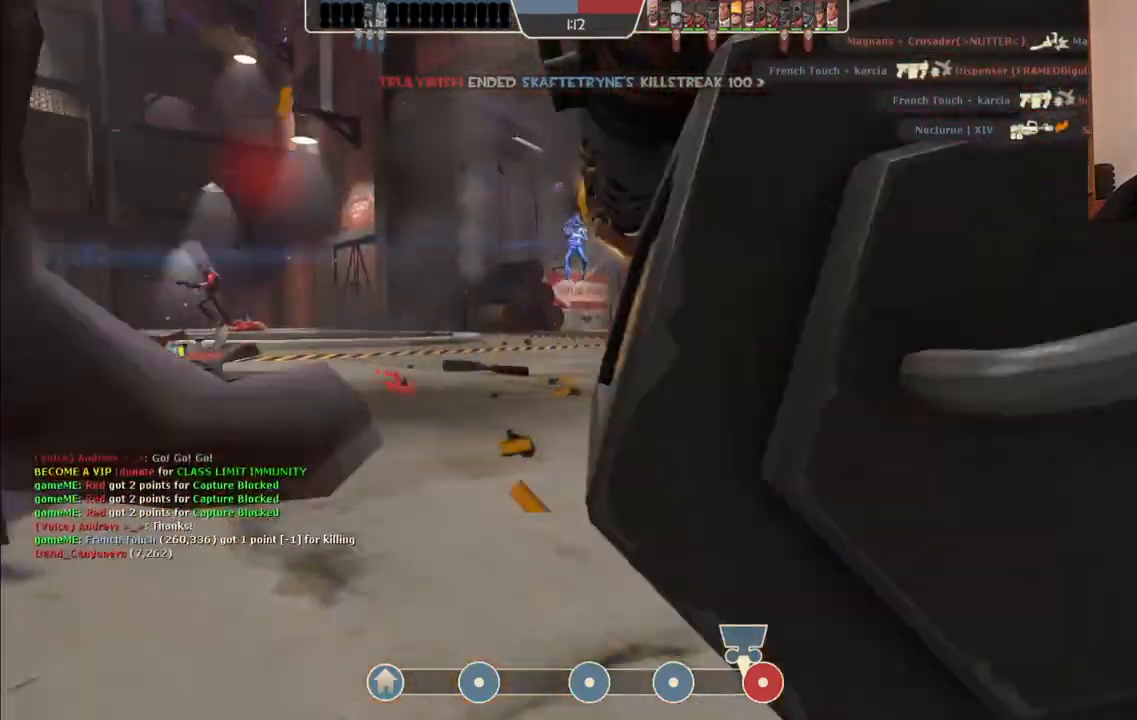
{"buttons": ["L2", "R2"], "left_stick": "center", "right_stick": "center", "events": [[133, "left_stick", "right"], [417, "left_stick", "center"]]}
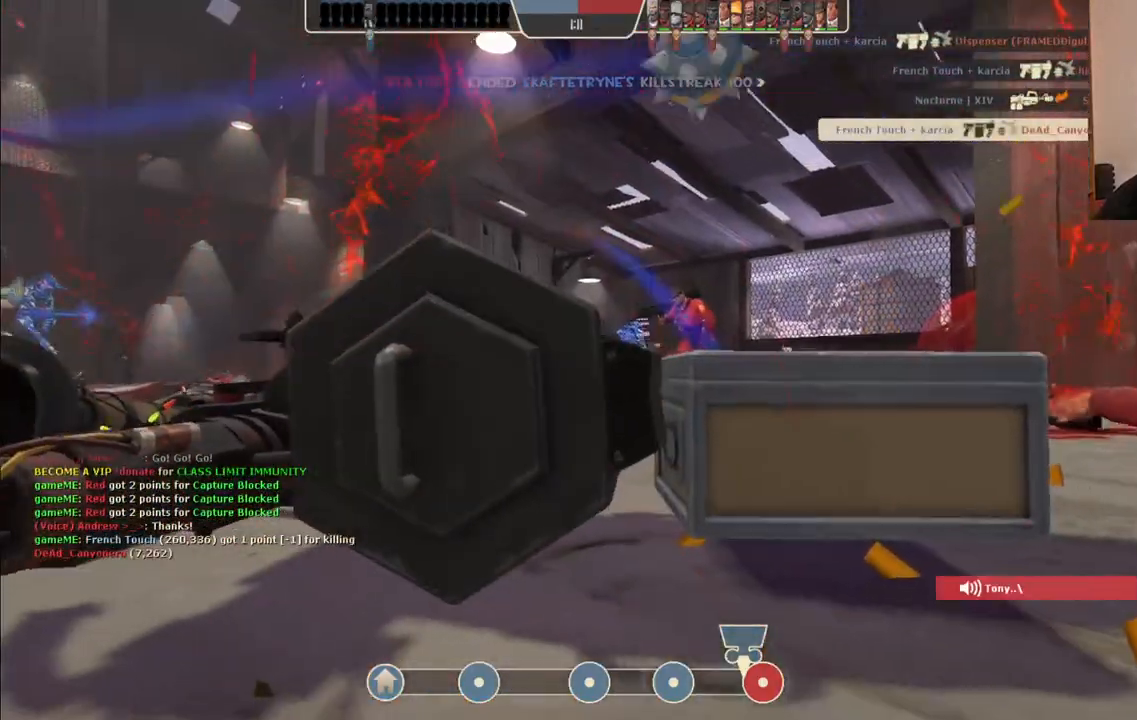
{"buttons": [], "left_stick": "center", "right_stick": "center", "events": [[117, "R2", "up"], [200, "L2", "up"]]}
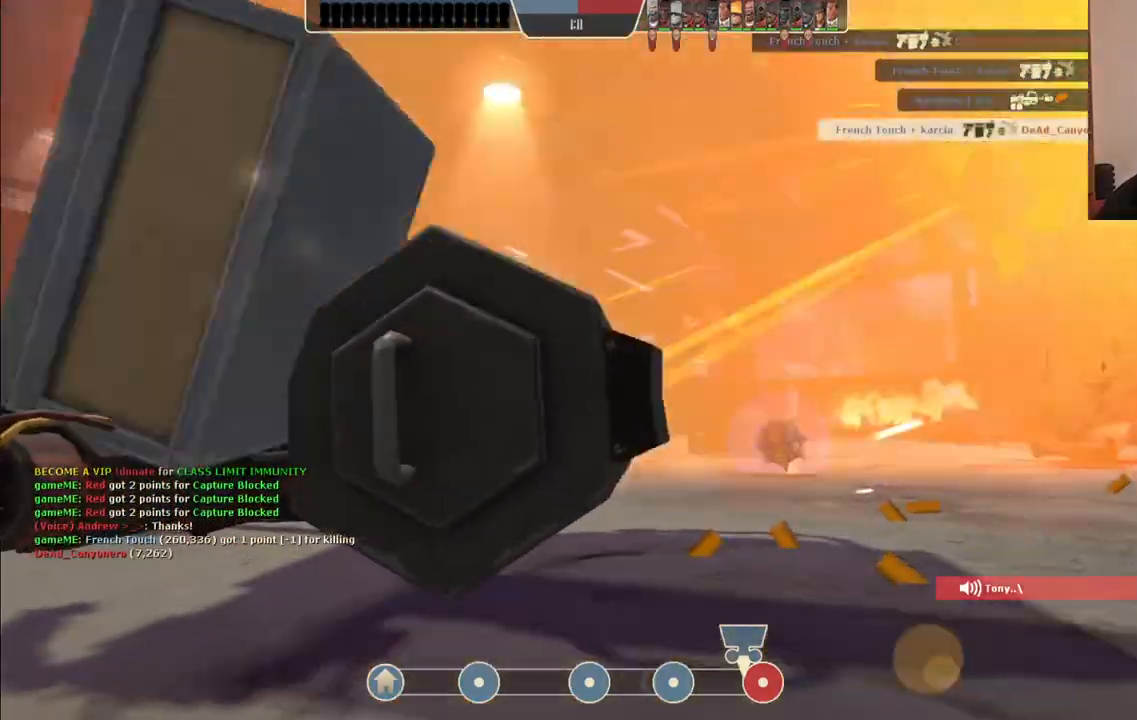
{"buttons": [], "left_stick": "center", "right_stick": "center", "events": []}
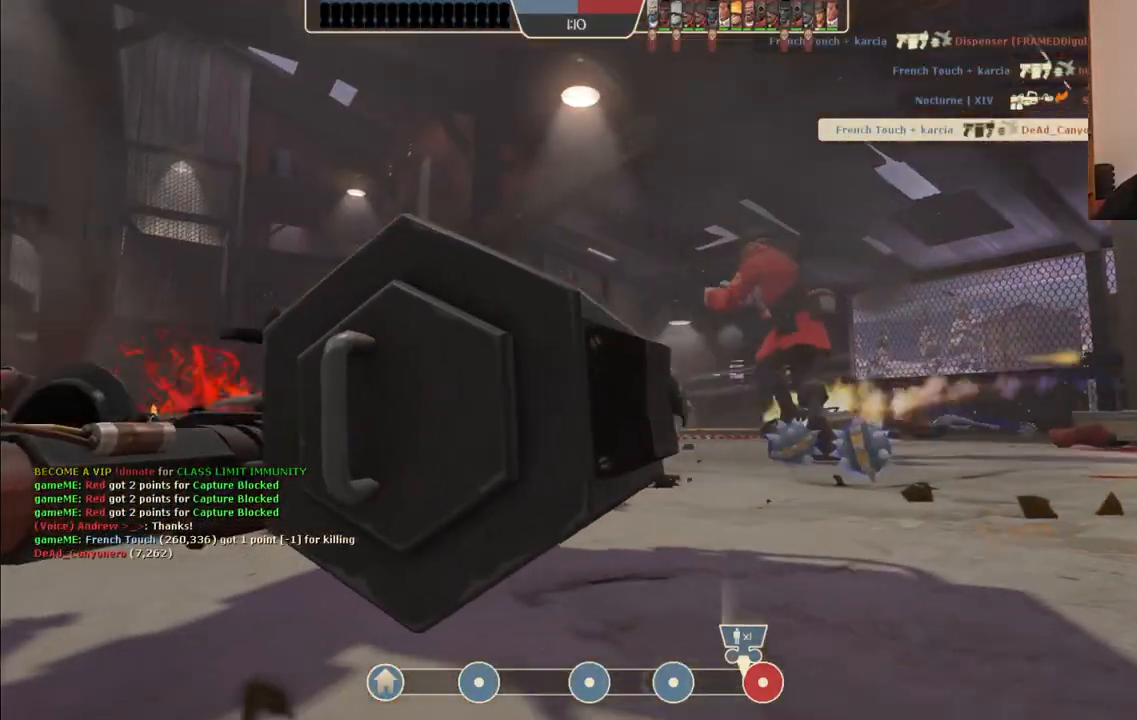
{"buttons": [], "left_stick": "center", "right_stick": "center", "events": []}
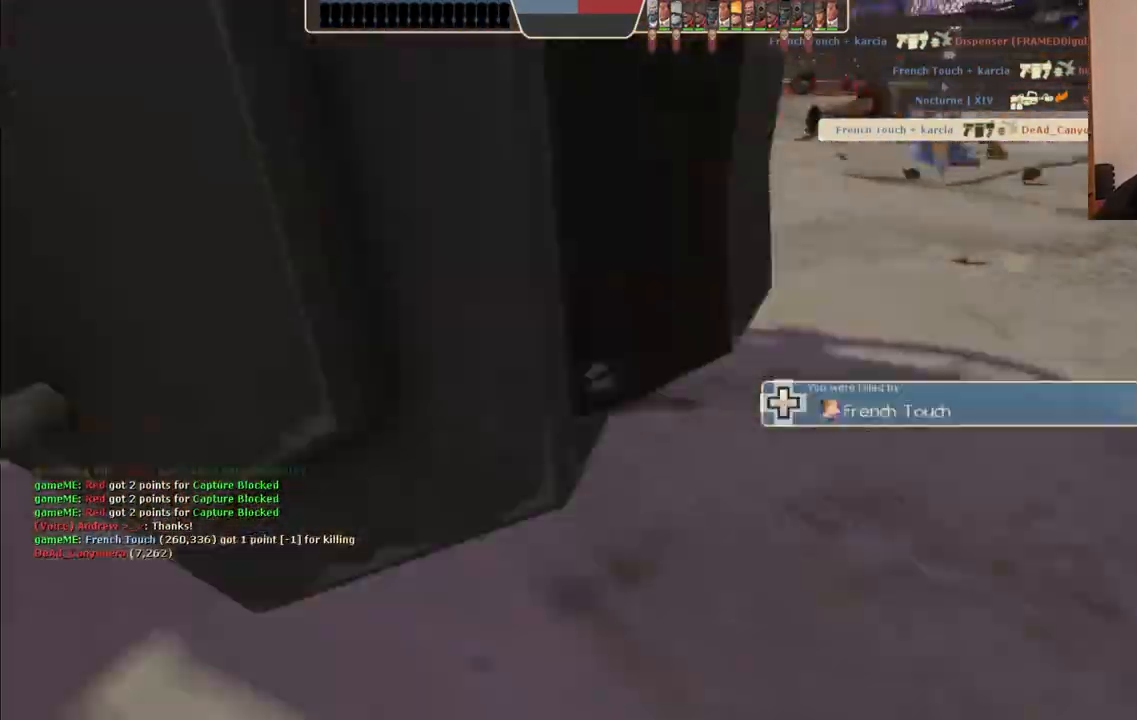
{"buttons": [], "left_stick": "up", "right_stick": "center", "events": [[100, "left_stick", "up"]]}
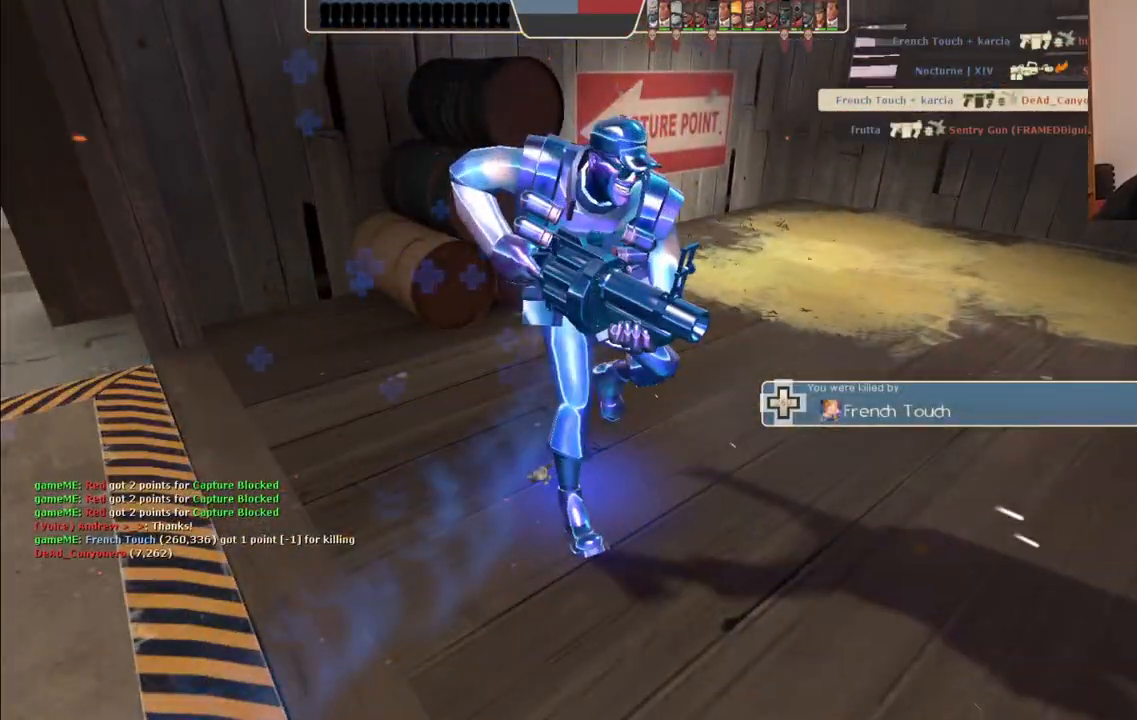
{"buttons": [], "left_stick": "center", "right_stick": "center", "events": [[433, "left_stick", "center"]]}
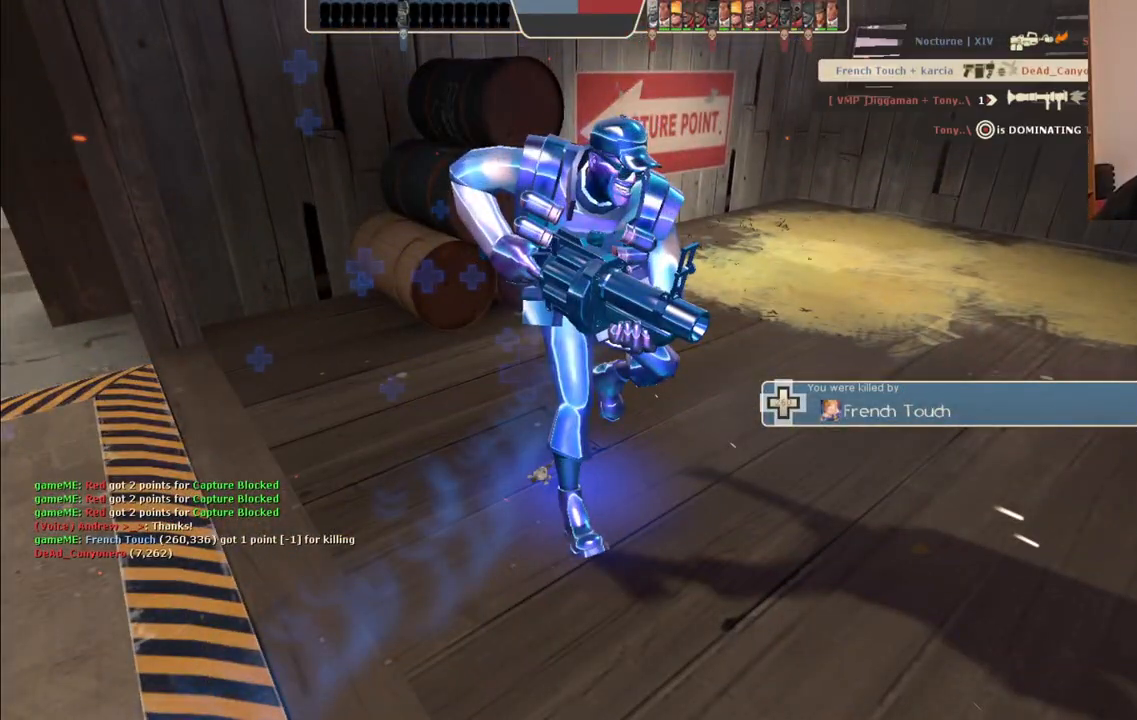
{"buttons": [], "left_stick": "center", "right_stick": "center", "events": []}
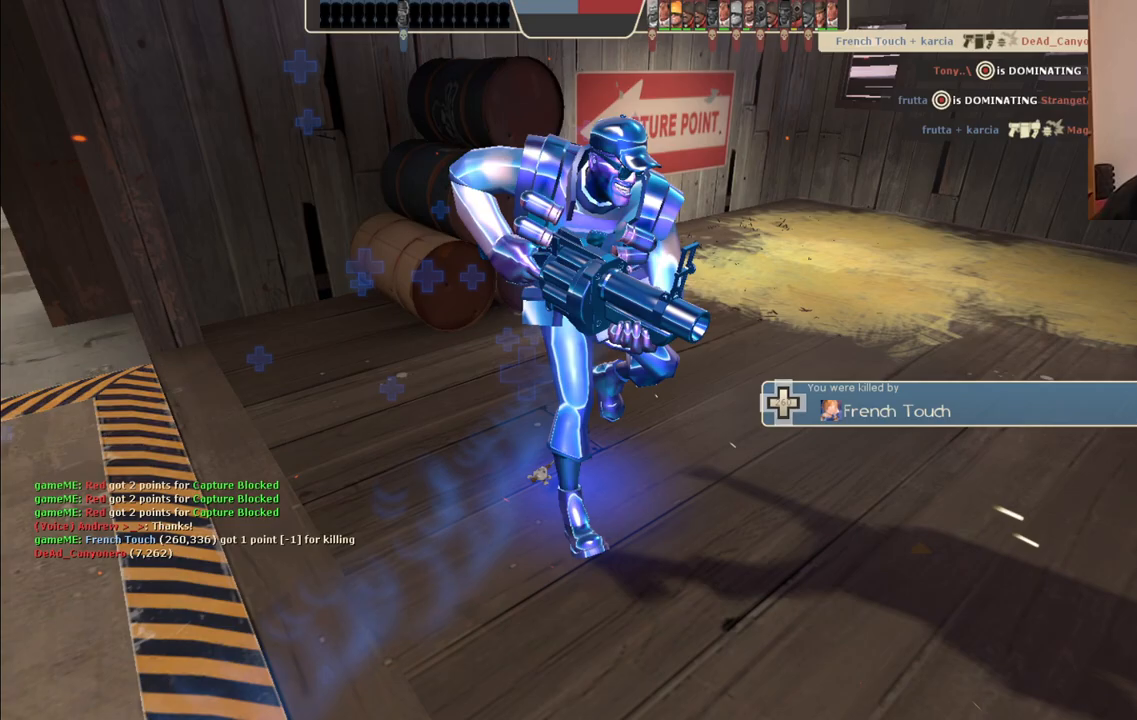
{"buttons": [], "left_stick": "center", "right_stick": "center", "events": []}
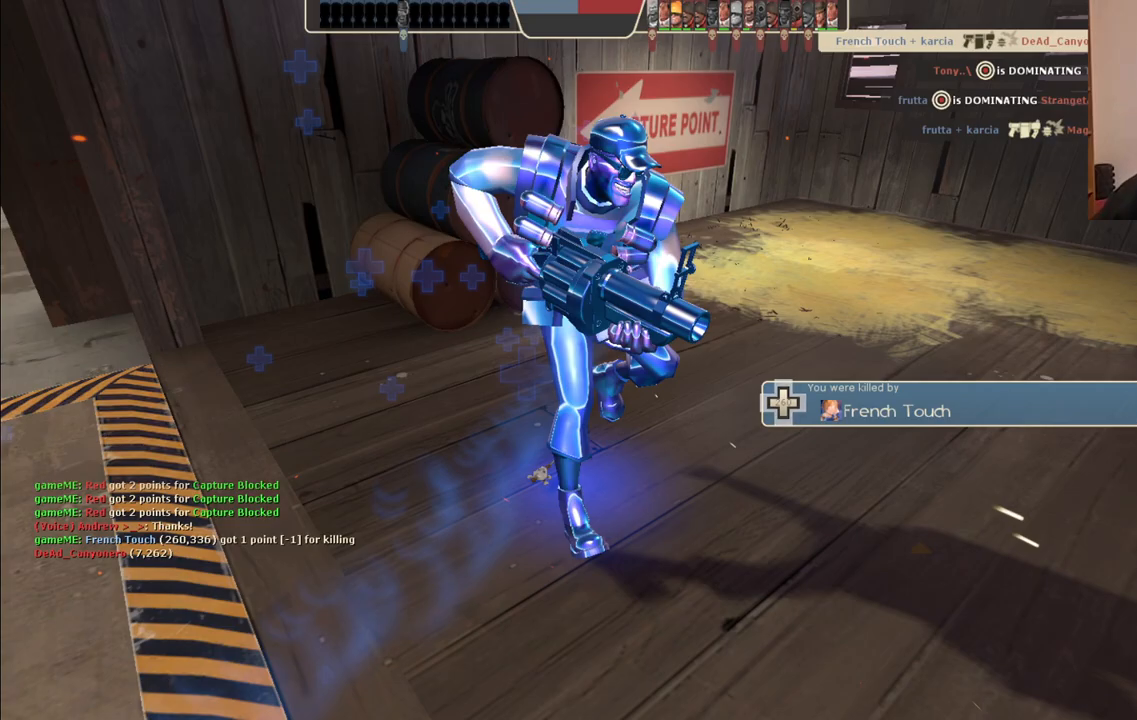
{"buttons": [], "left_stick": "center", "right_stick": "center", "events": []}
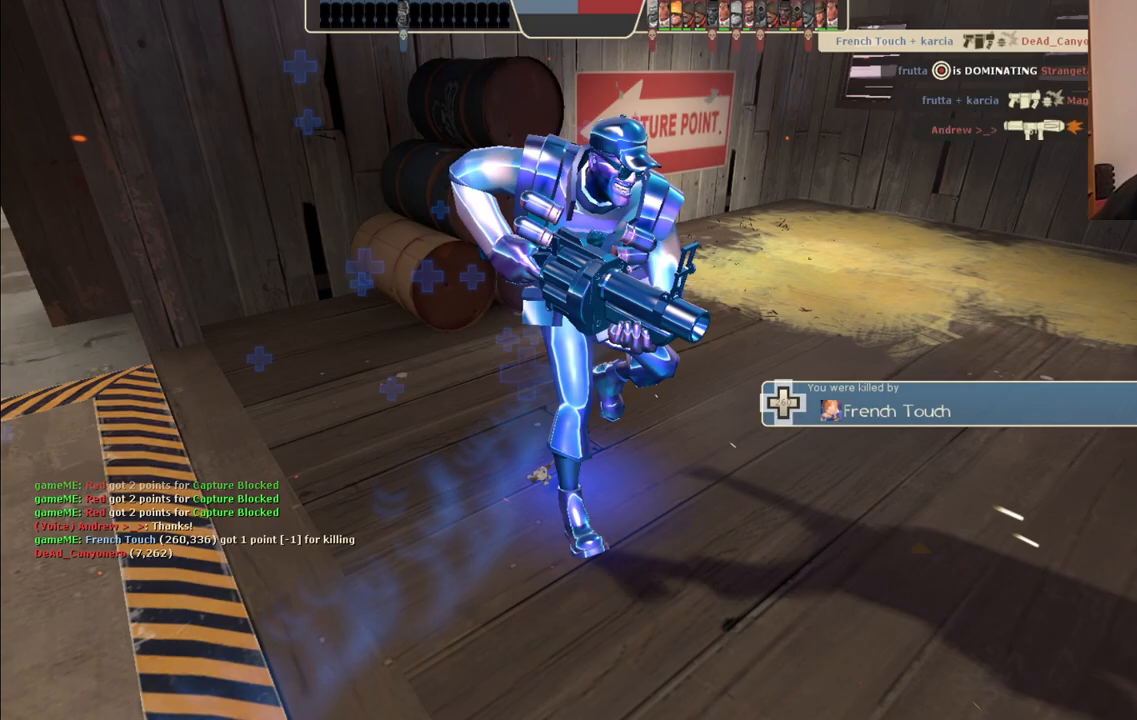
{"buttons": [], "left_stick": "up", "right_stick": "center", "events": [[217, "left_stick", "up"]]}
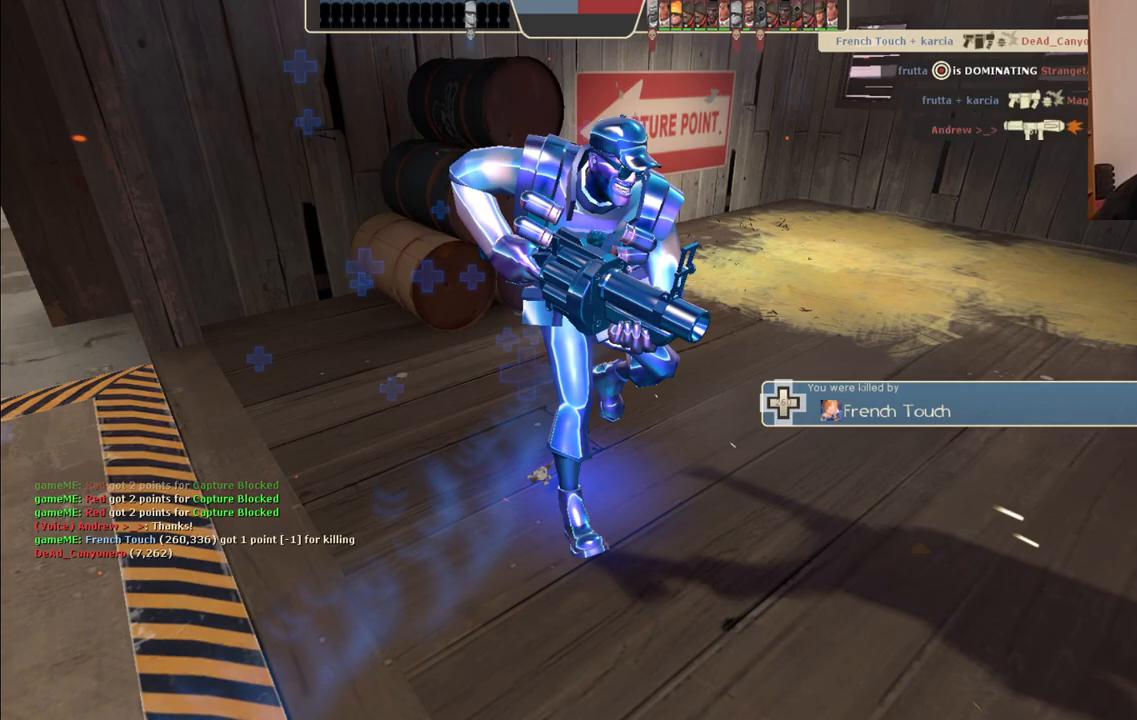
{"buttons": [], "left_stick": "up", "right_stick": "center", "events": []}
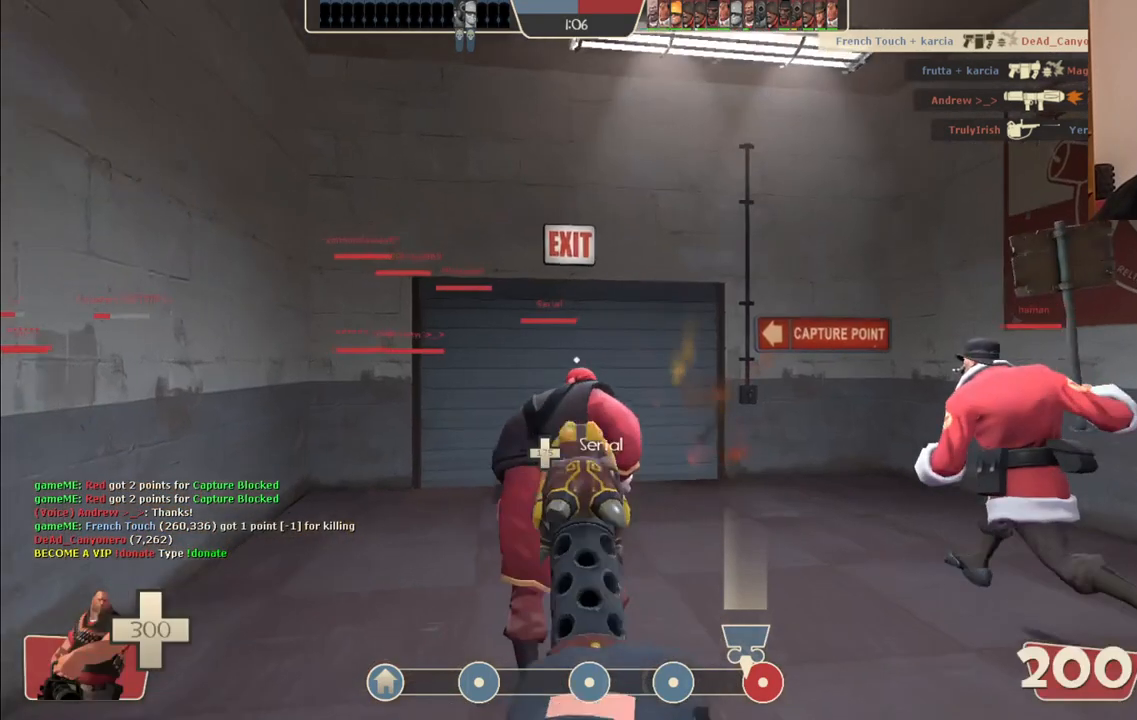
{"buttons": [], "left_stick": "up", "right_stick": "center", "events": []}
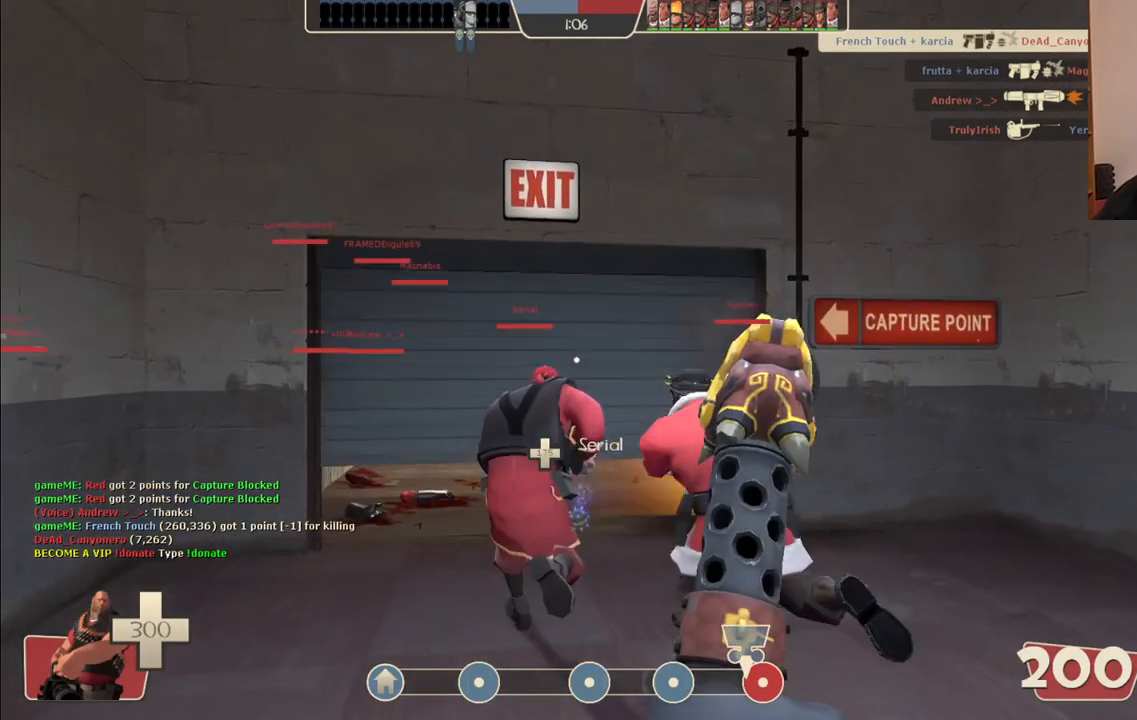
{"buttons": [], "left_stick": "up", "right_stick": "center", "events": []}
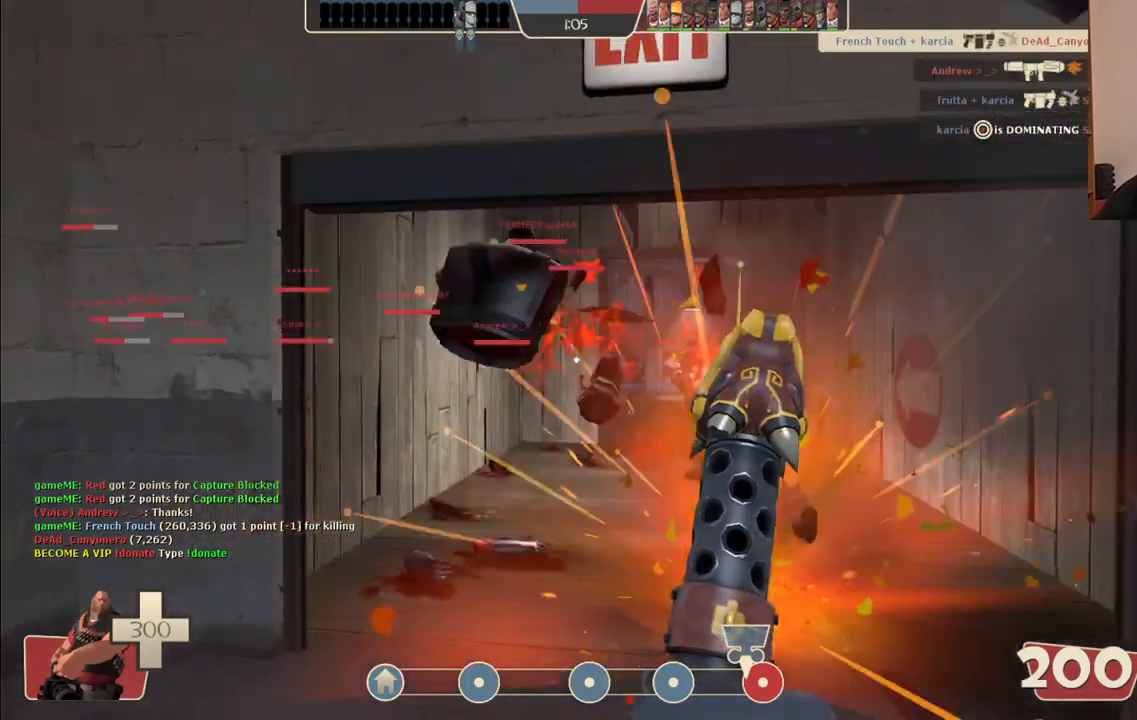
{"buttons": ["R2"], "left_stick": "up", "right_stick": "center", "events": [[317, "R2", "down"]]}
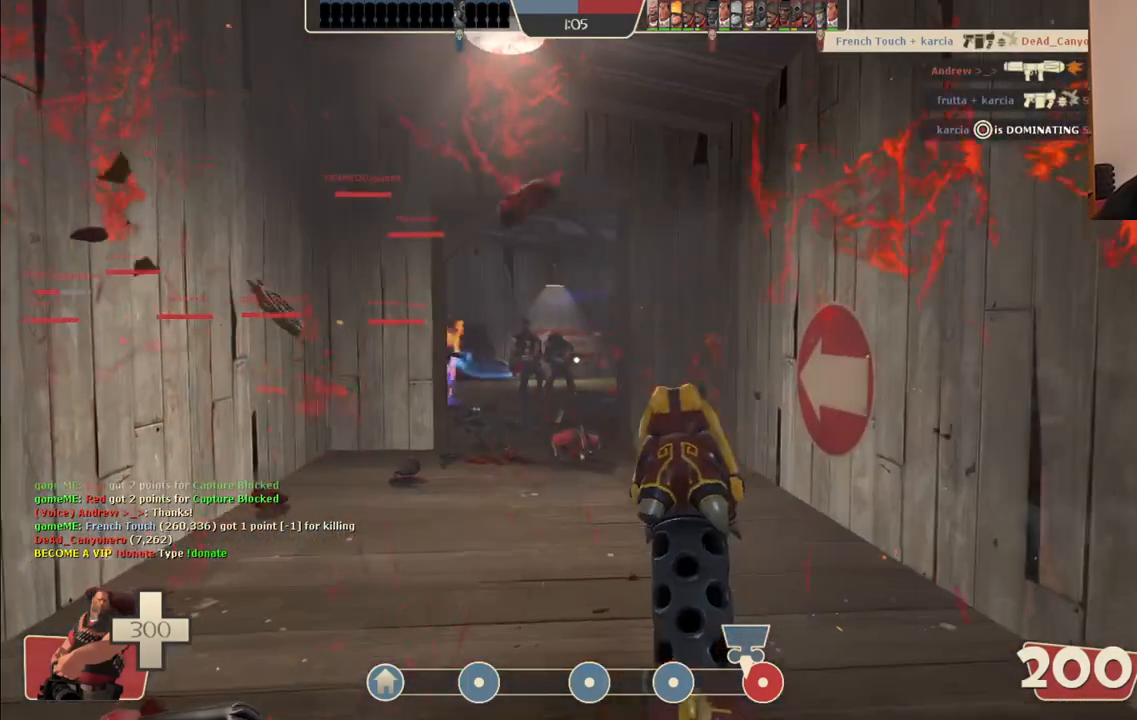
{"buttons": ["L2", "R2"], "left_stick": "center", "right_stick": "center", "events": [[33, "left_stick", "center"], [133, "L2", "down"]]}
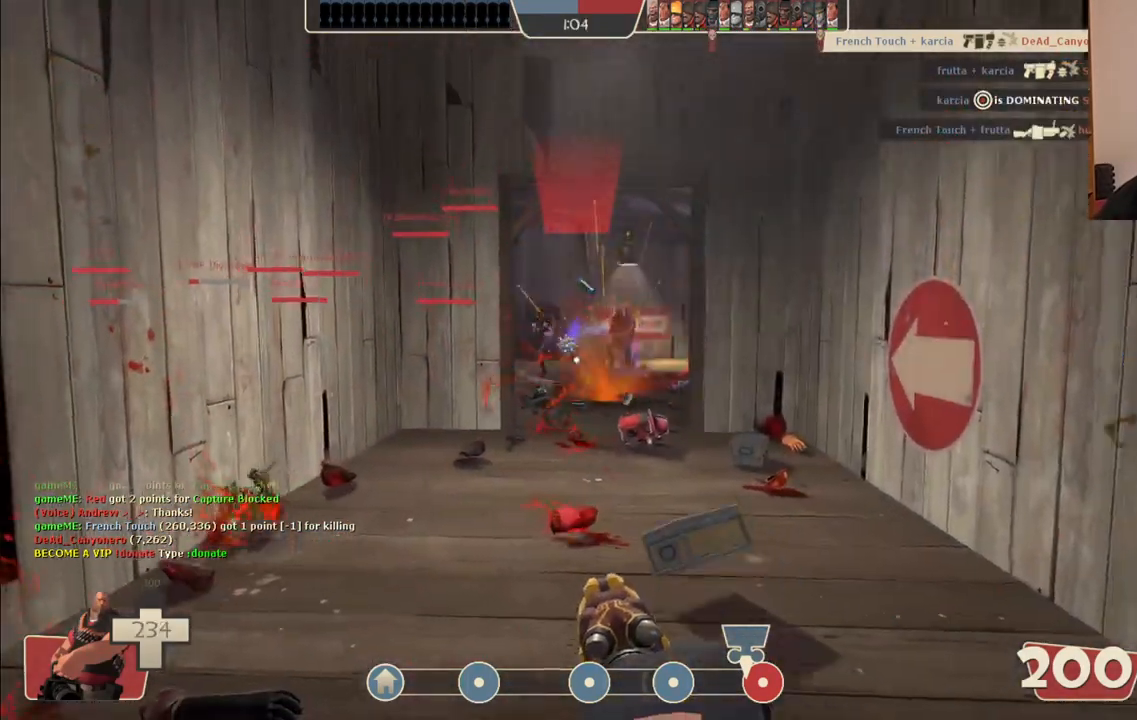
{"buttons": ["L2", "R2"], "left_stick": "up", "right_stick": "center", "events": [[17, "left_stick", "up"]]}
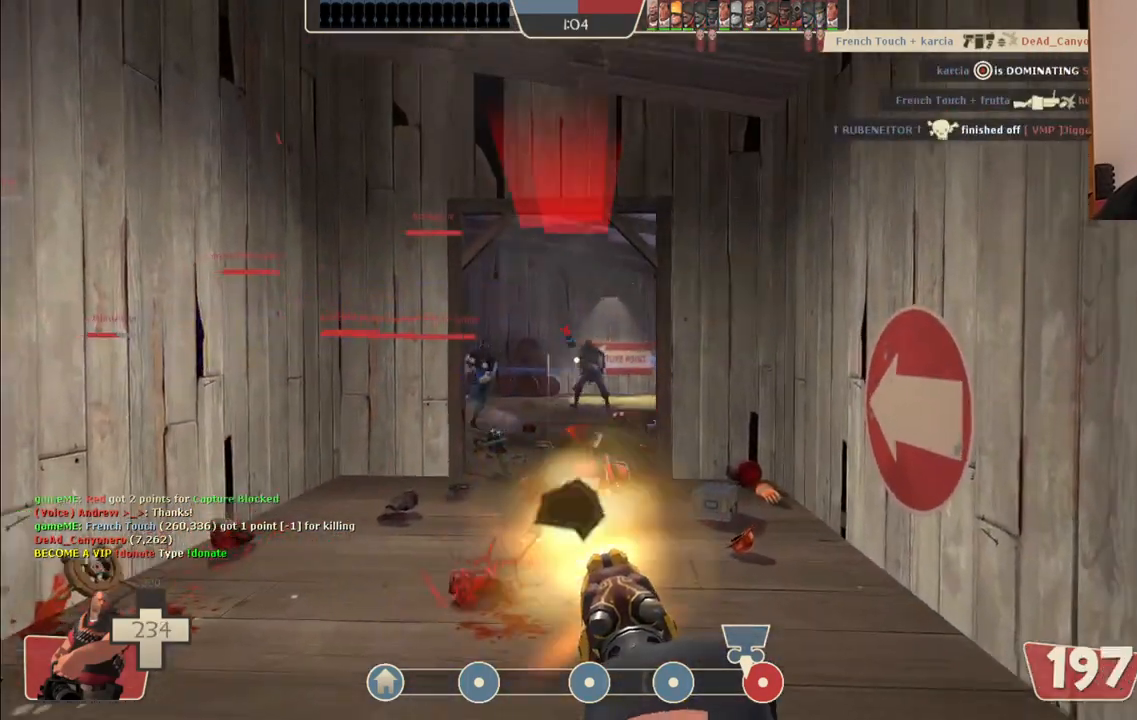
{"buttons": ["L2", "R2"], "left_stick": "up", "right_stick": "center", "events": []}
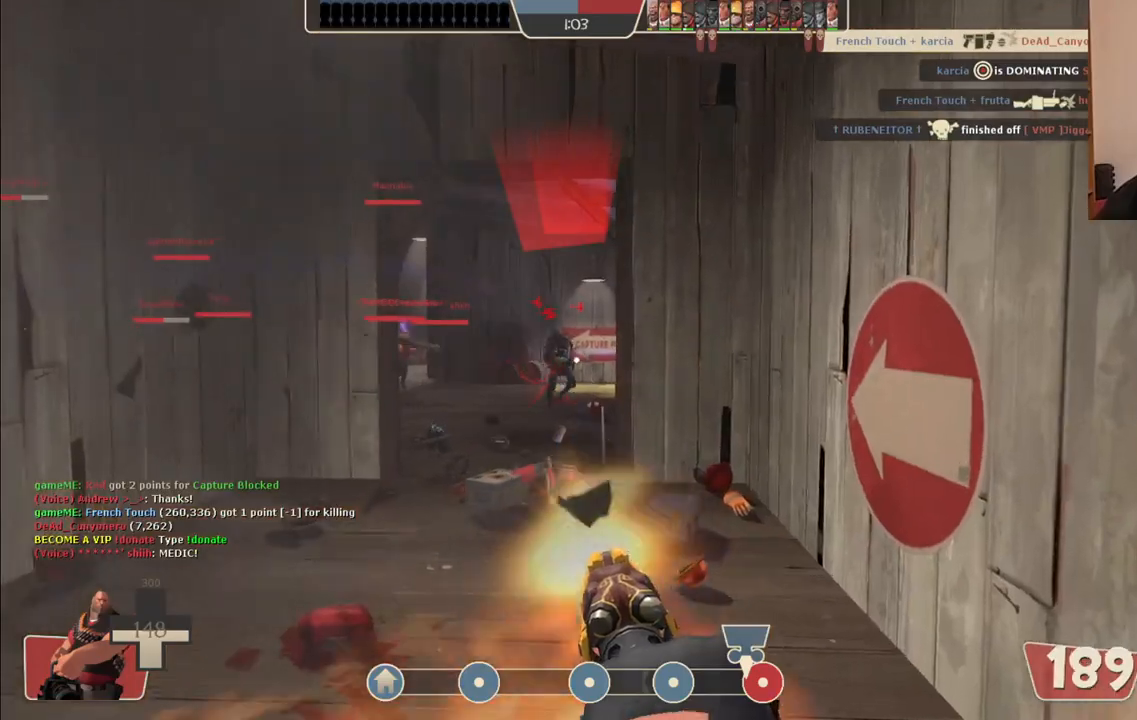
{"buttons": ["L2", "R2"], "left_stick": "up", "right_stick": "center", "events": []}
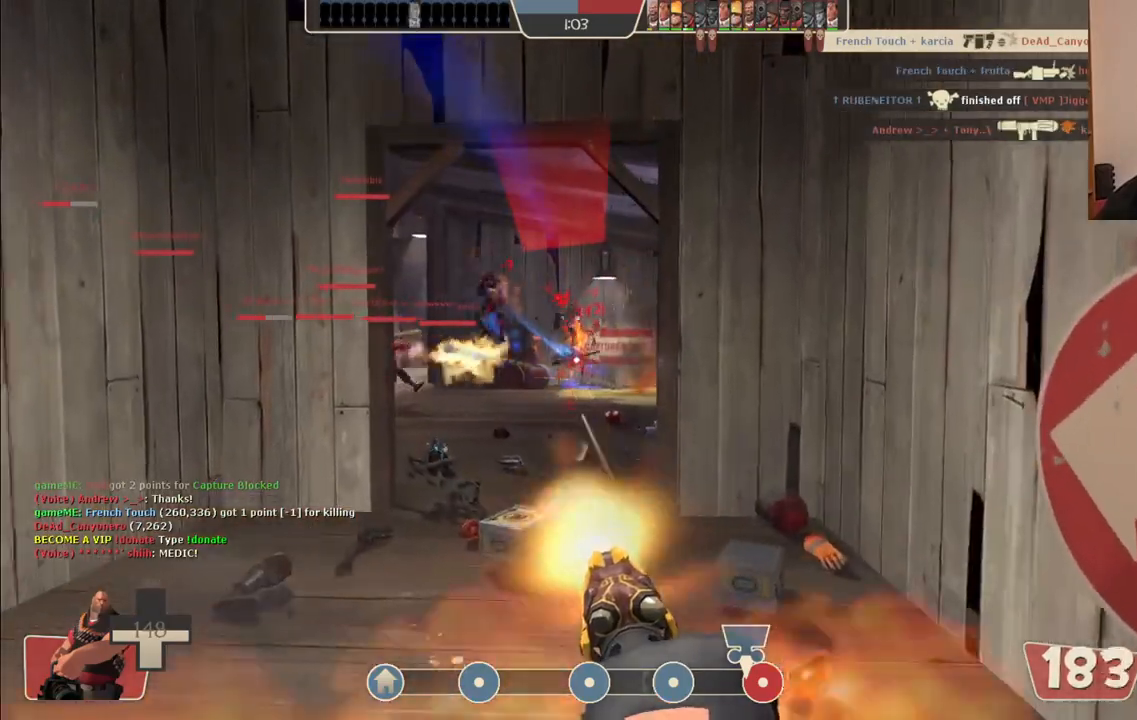
{"buttons": ["L2", "R2"], "left_stick": "up", "right_stick": "center", "events": []}
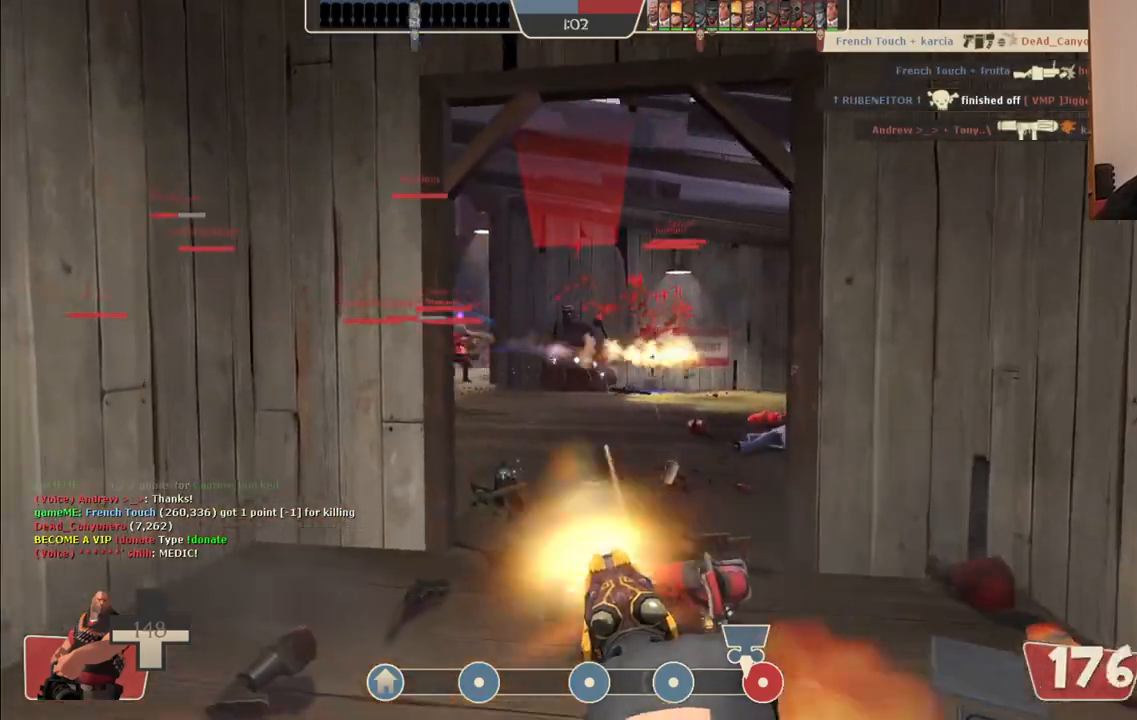
{"buttons": ["L2", "R2"], "left_stick": "up", "right_stick": "center", "events": []}
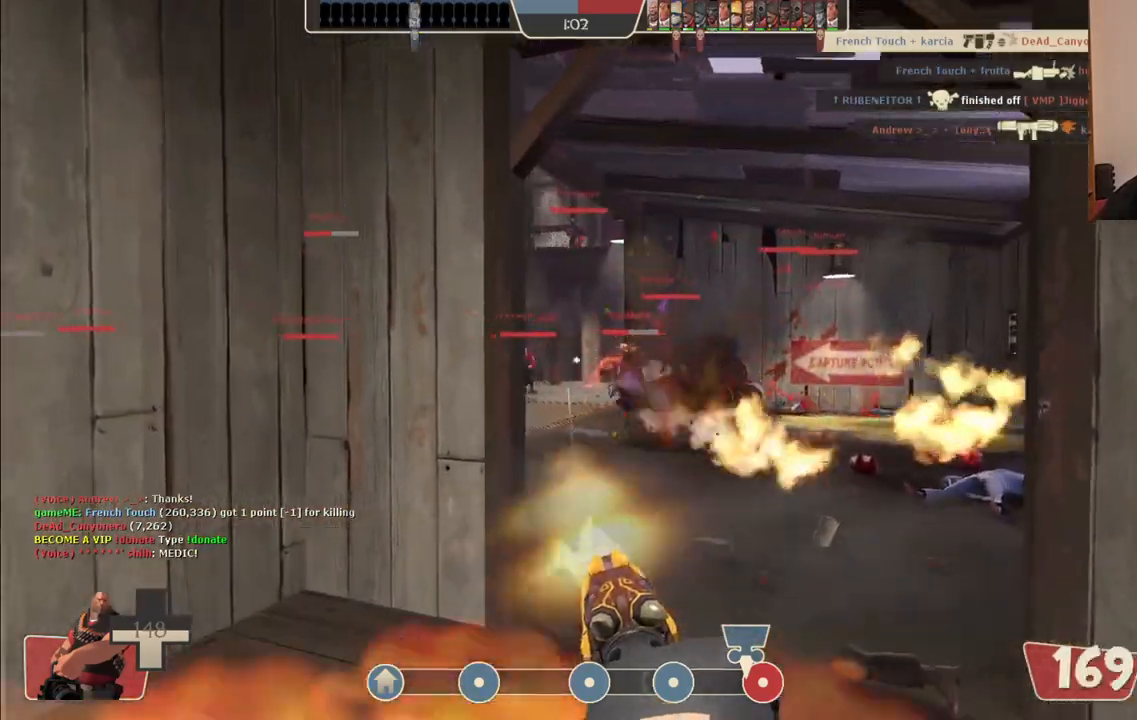
{"buttons": ["L2", "R2"], "left_stick": "up", "right_stick": "center", "events": []}
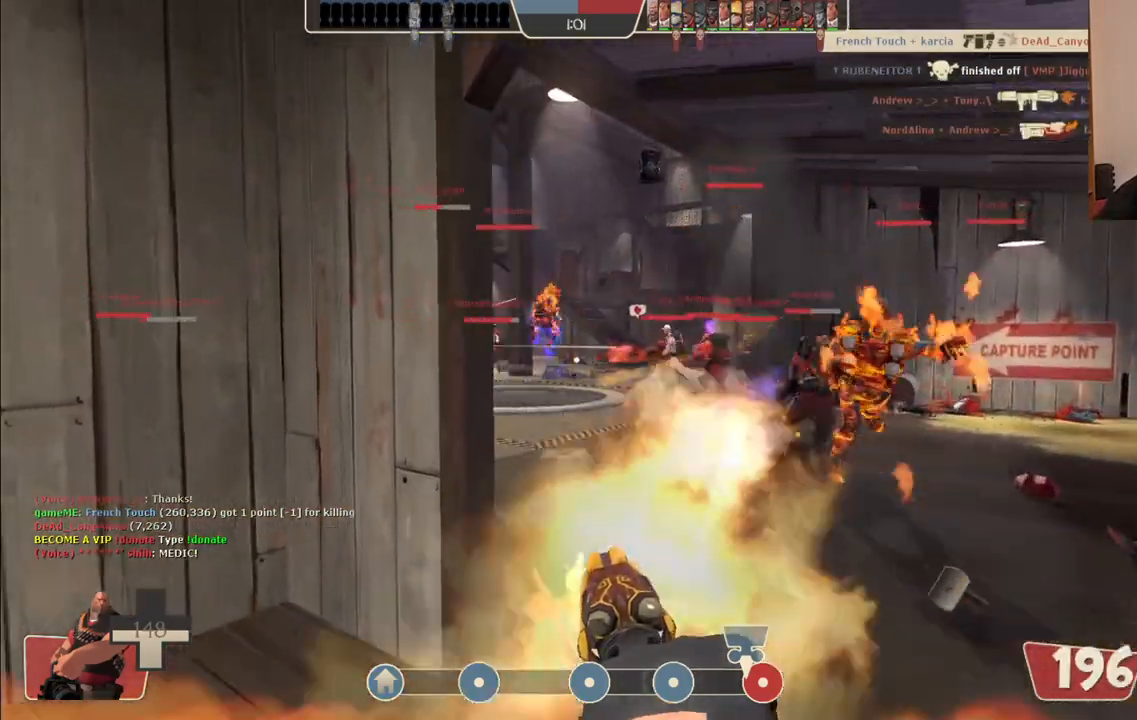
{"buttons": ["L2", "R2"], "left_stick": "up", "right_stick": "center", "events": []}
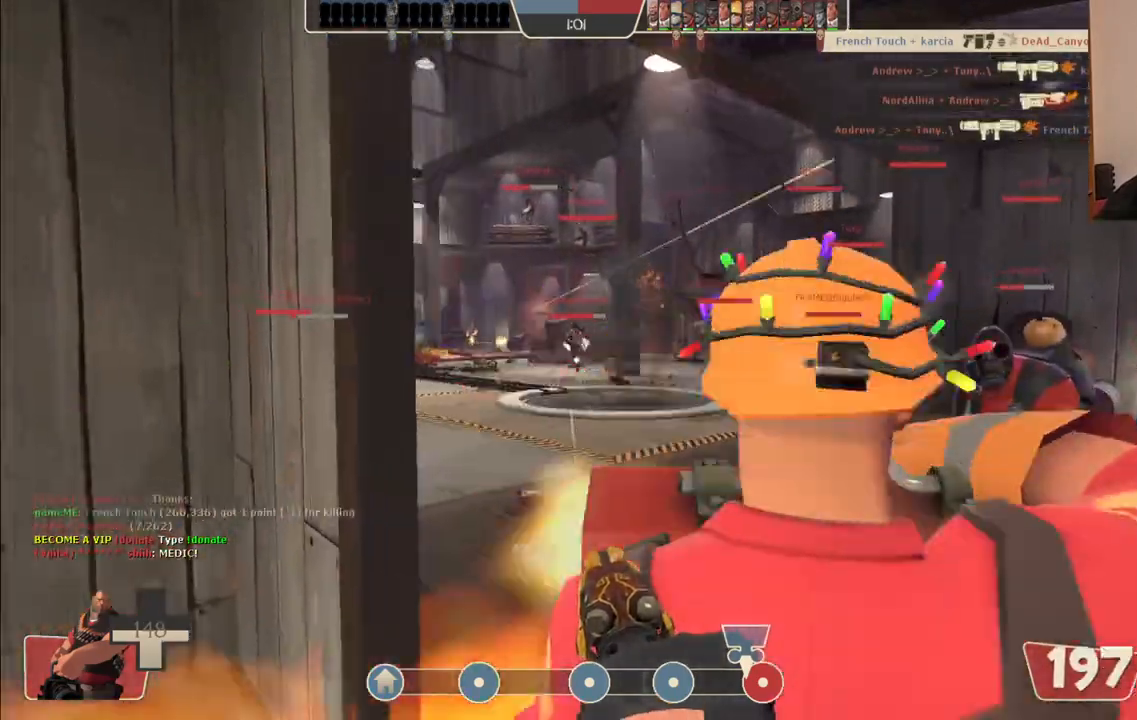
{"buttons": ["L2", "R2"], "left_stick": "up", "right_stick": "center", "events": []}
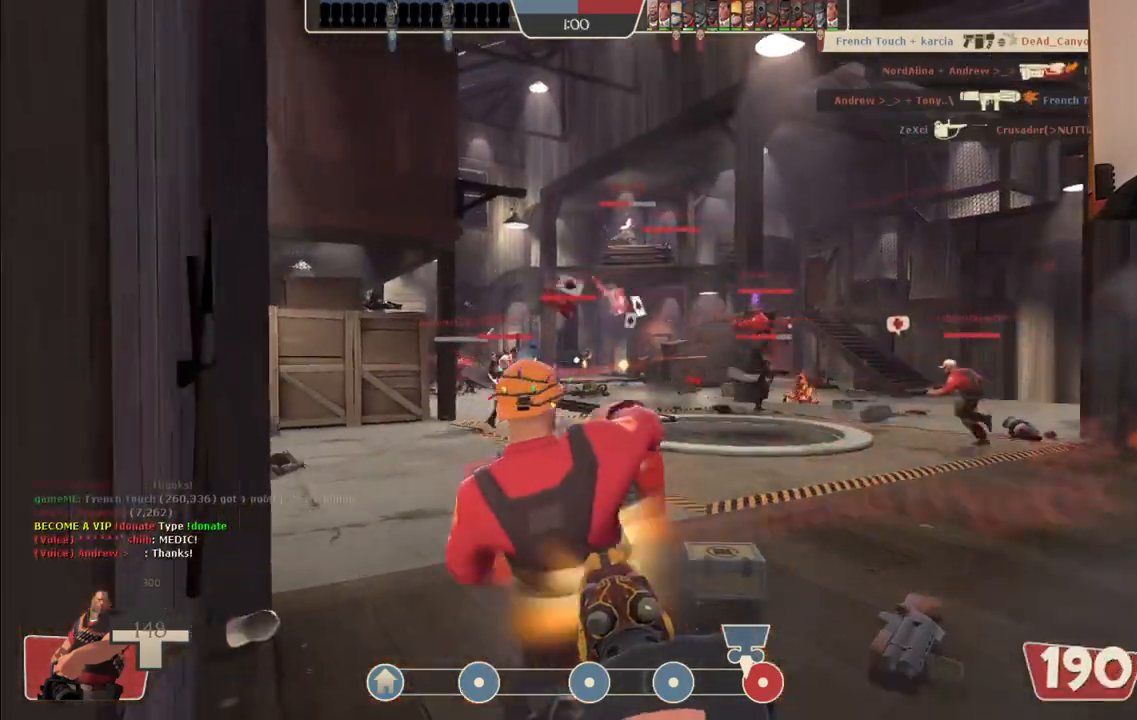
{"buttons": ["L2", "R2"], "left_stick": "up", "right_stick": "center", "events": []}